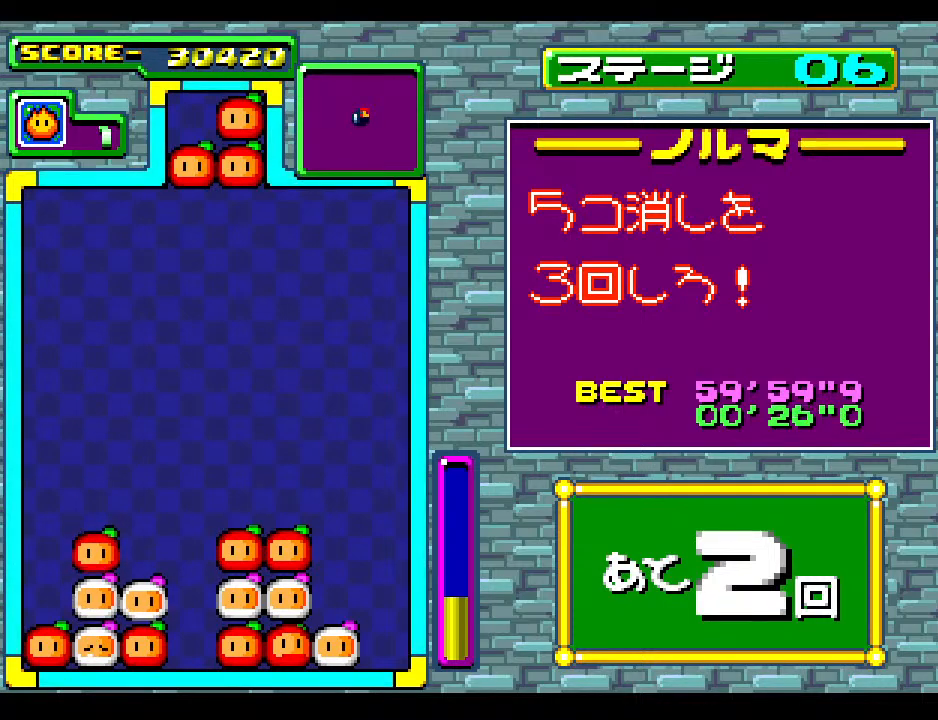
Gameplay with a controller; each line is a JSON object with the inputs held at the frame after it. "events" lists button and stick changes between this image and that frame as [ms after this image, input, new state], when the widget could be followed in between. Not read: L3 R3 other_buttons.
{"buttons": ["DPAD_RIGHT"], "events": [[83, "DPAD_RIGHT", "down"], [200, "DPAD_RIGHT", "up"], [300, "DPAD_RIGHT", "down"]]}
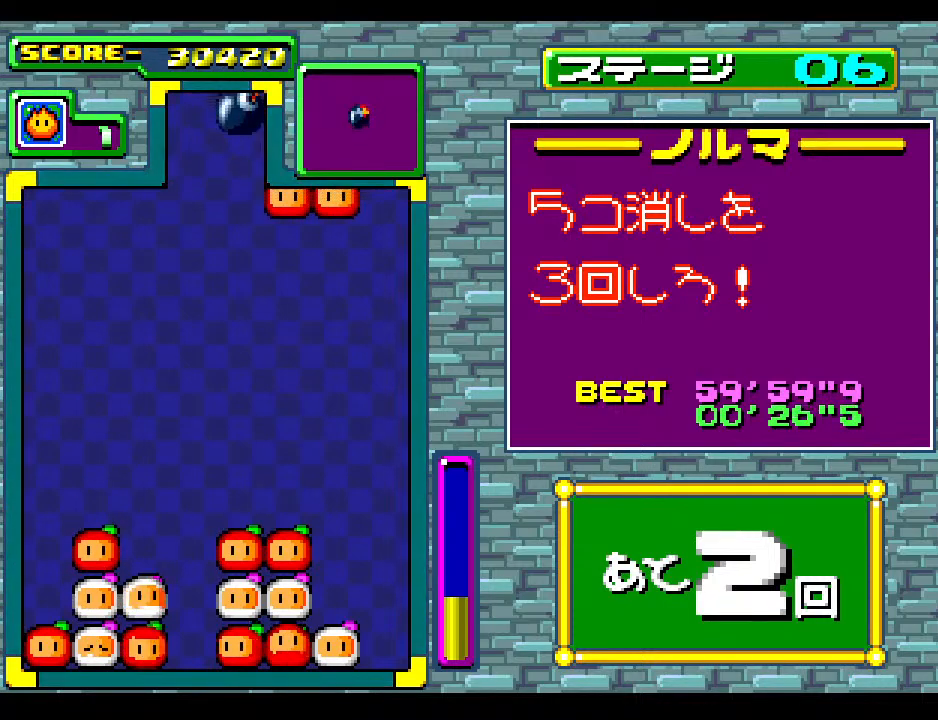
{"buttons": ["DPAD_DOWN"], "events": [[50, "DPAD_RIGHT", "up"], [167, "DPAD_RIGHT", "down"], [317, "DPAD_RIGHT", "up"], [400, "DPAD_DOWN", "down"]]}
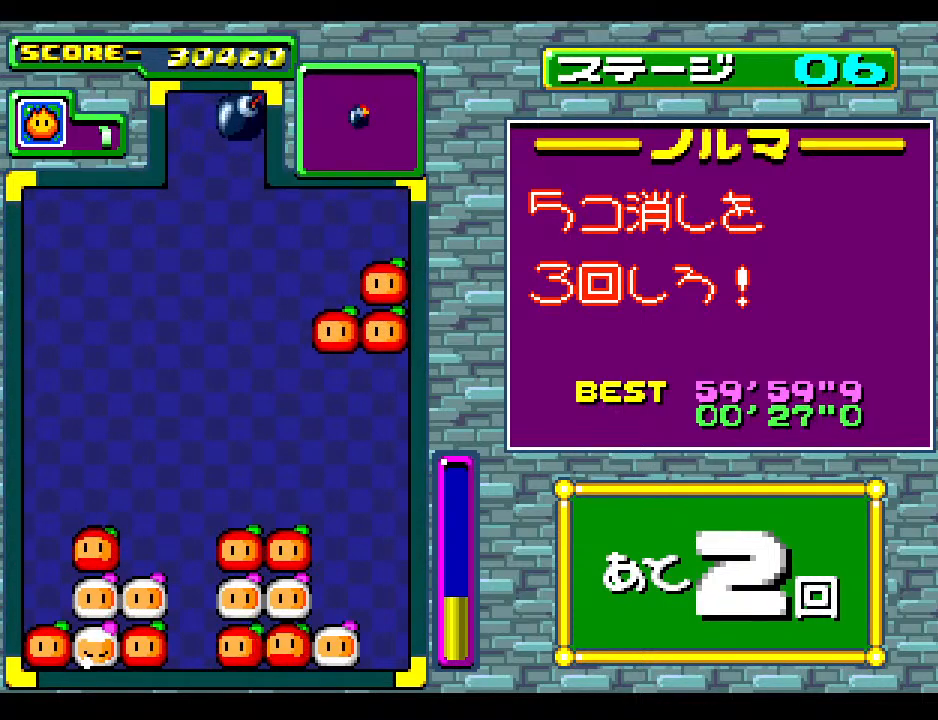
{"buttons": [], "events": [[133, "DPAD_DOWN", "up"]]}
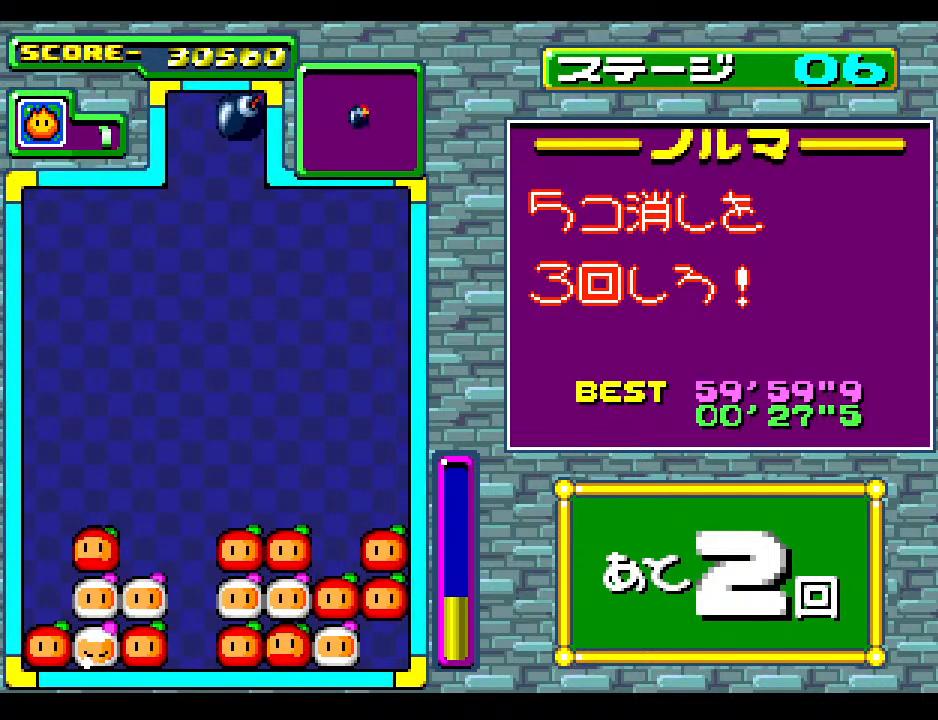
{"buttons": [], "events": []}
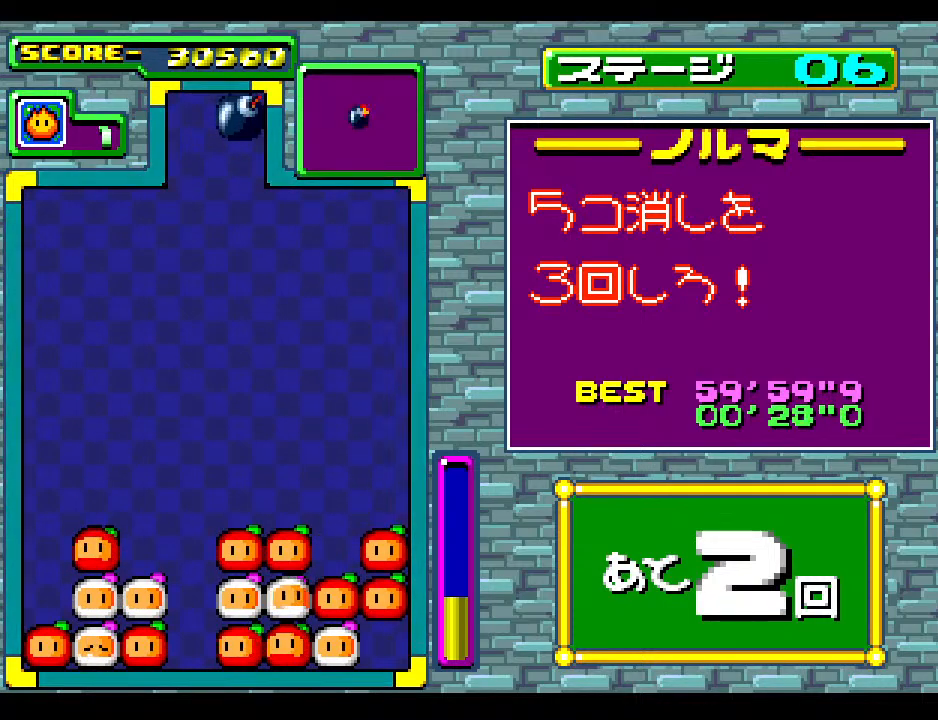
{"buttons": [], "events": []}
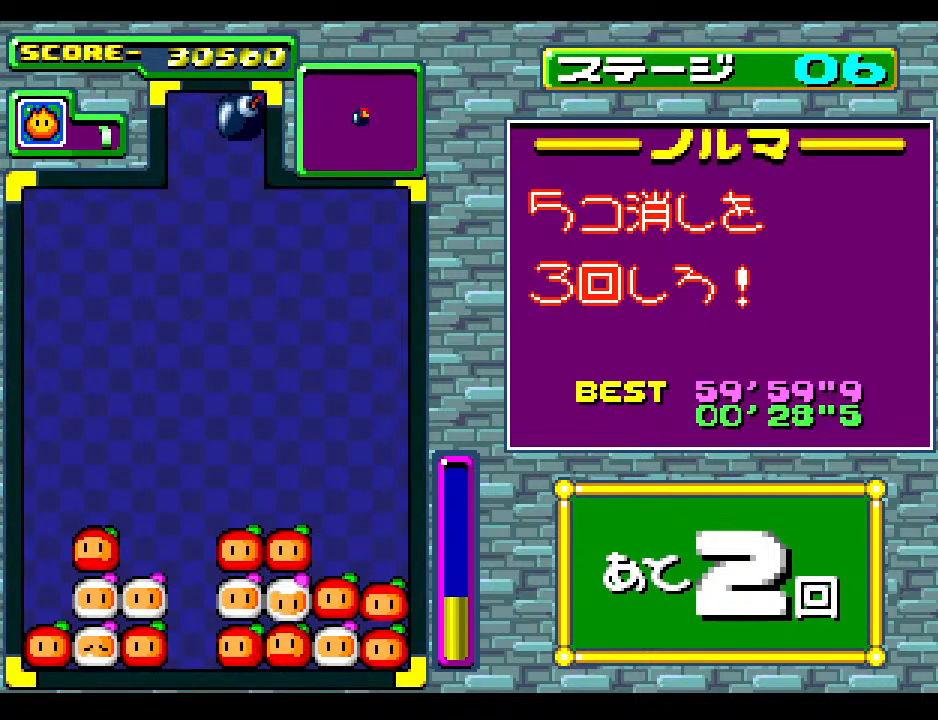
{"buttons": [], "events": []}
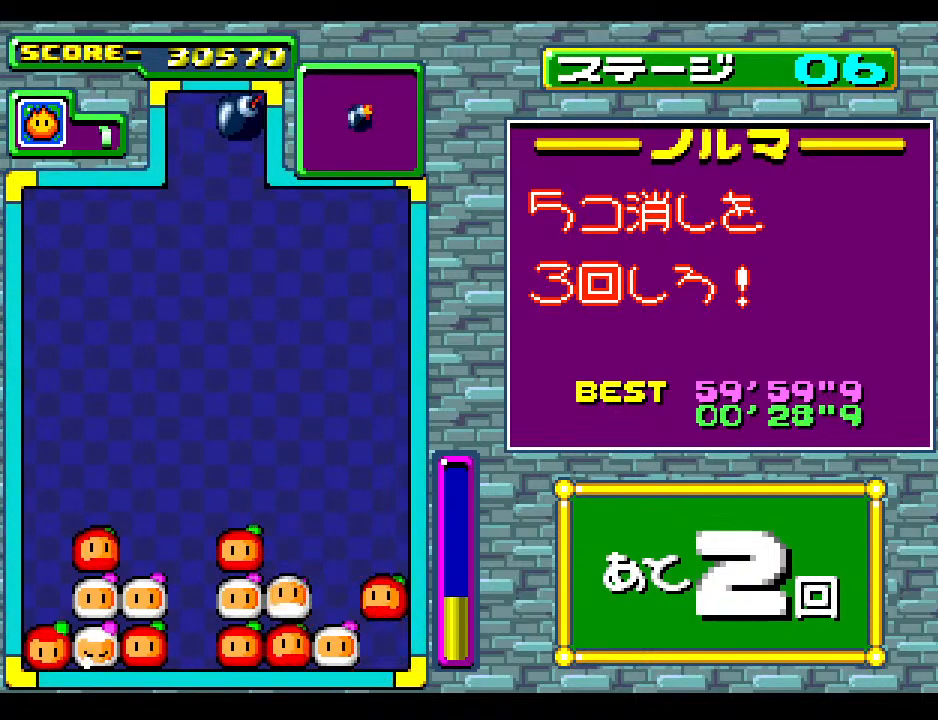
{"buttons": [], "events": []}
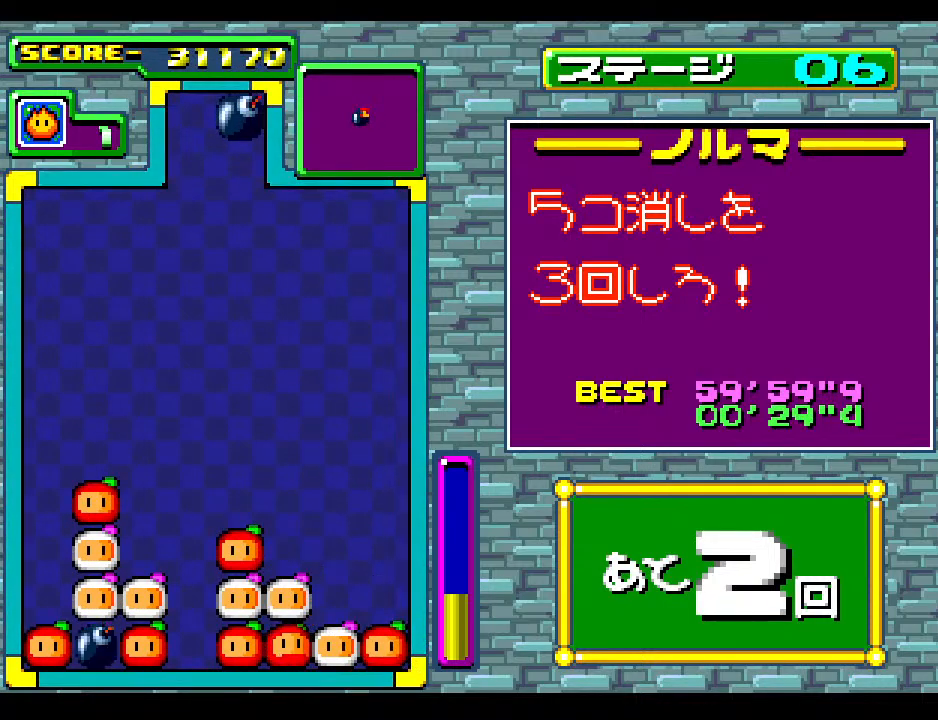
{"buttons": [], "events": [[350, "DPAD_RIGHT", "down"], [433, "DPAD_DOWN", "down"], [433, "DPAD_RIGHT", "up"], [500, "DPAD_DOWN", "up"]]}
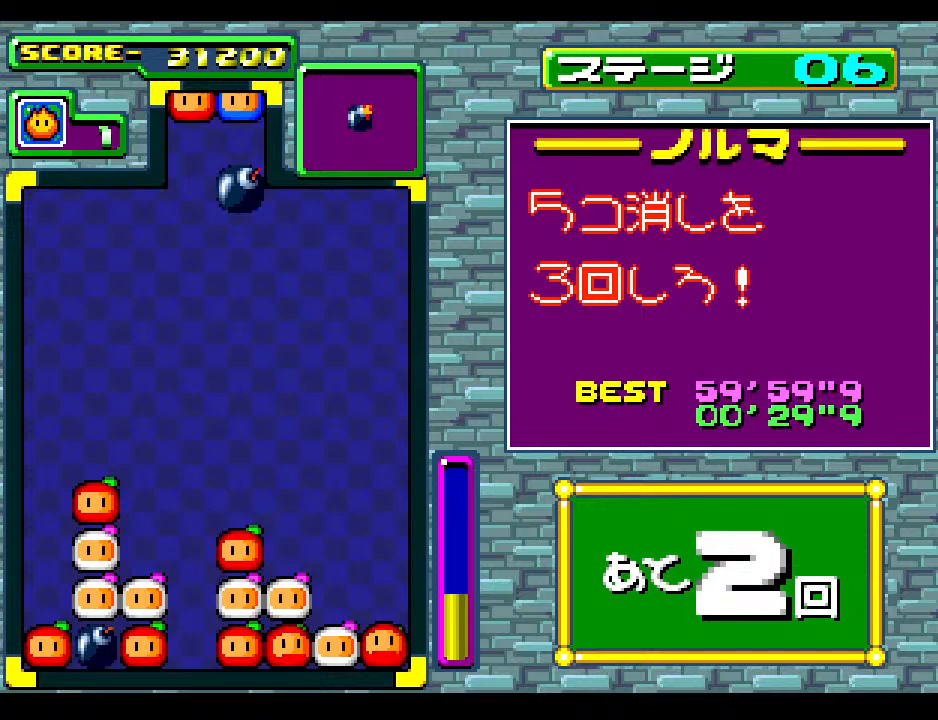
{"buttons": ["DPAD_RIGHT"], "events": [[183, "DPAD_RIGHT", "down"], [267, "DPAD_DOWN", "down"], [350, "DPAD_RIGHT", "up"], [367, "DPAD_DOWN", "up"], [467, "DPAD_RIGHT", "down"]]}
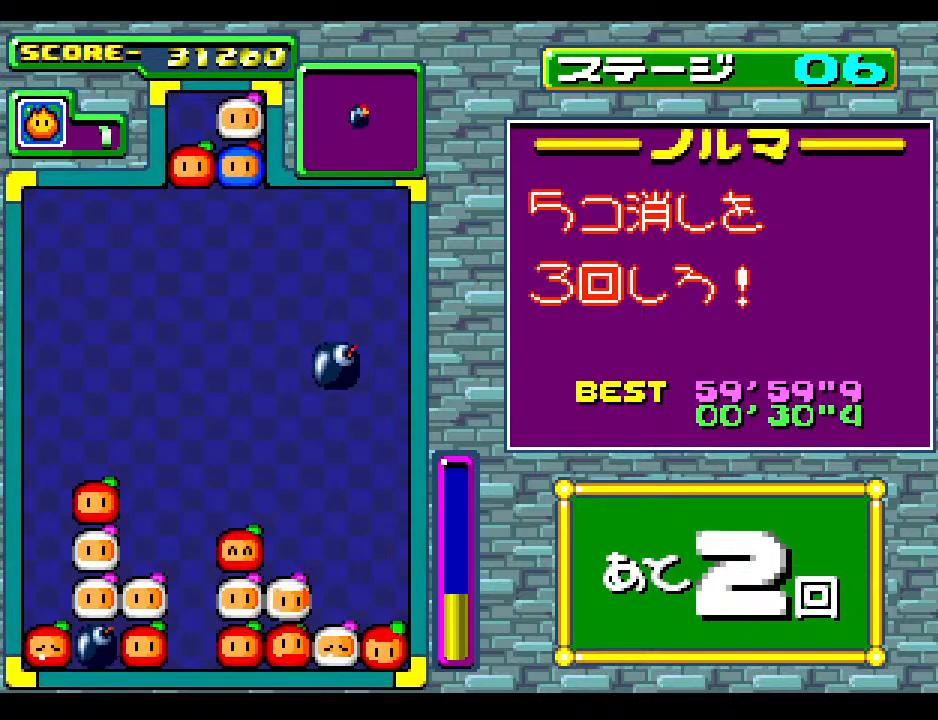
{"buttons": ["DPAD_DOWN"], "events": [[117, "DPAD_RIGHT", "up"], [217, "DPAD_RIGHT", "down"], [367, "DPAD_DOWN", "down"], [383, "DPAD_RIGHT", "up"]]}
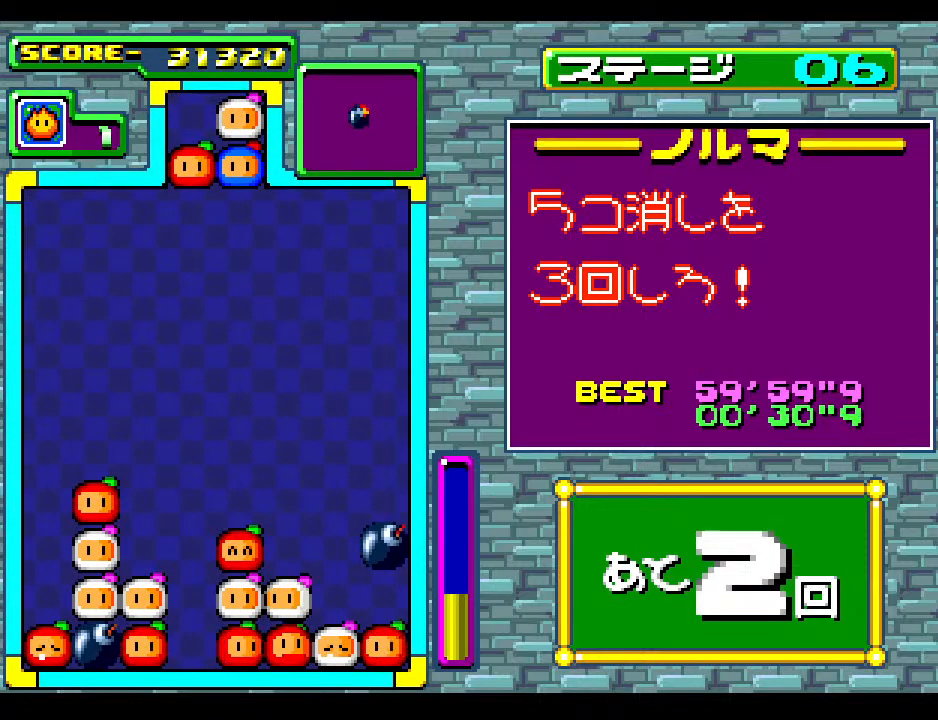
{"buttons": [], "events": [[83, "DPAD_DOWN", "up"]]}
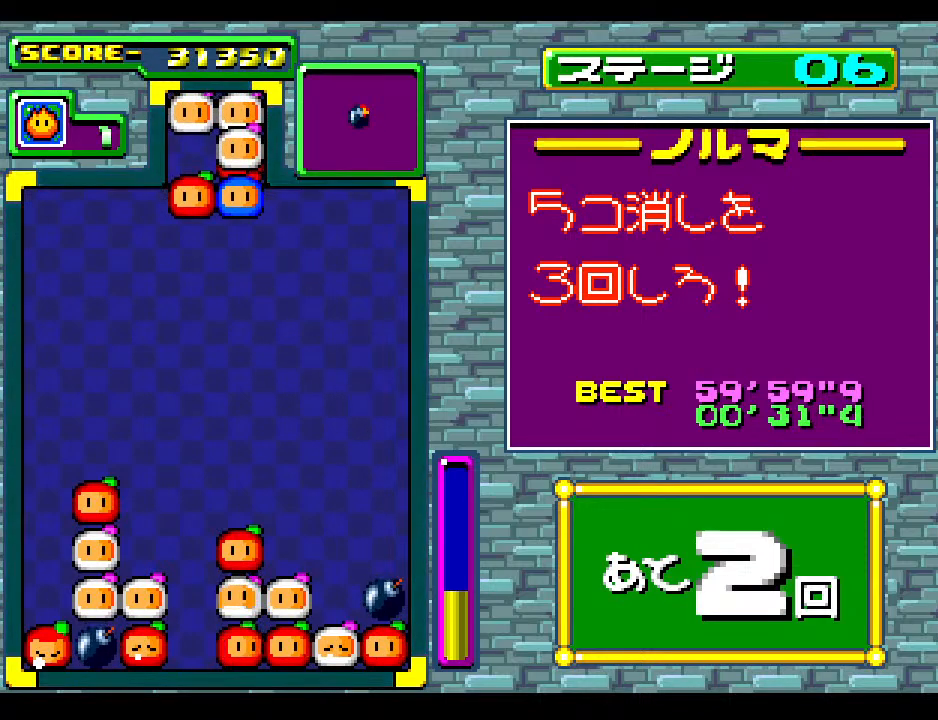
{"buttons": ["DPAD_DOWN"], "events": [[100, "DPAD_LEFT", "down"], [217, "DPAD_LEFT", "up"], [383, "DPAD_DOWN", "down"]]}
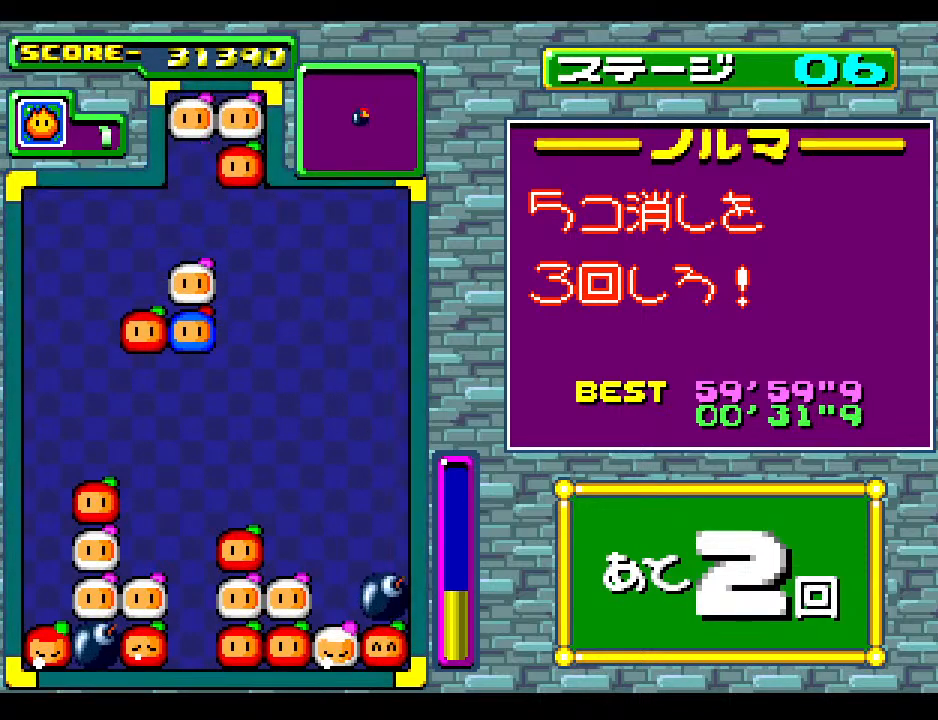
{"buttons": [], "events": [[350, "DPAD_DOWN", "up"]]}
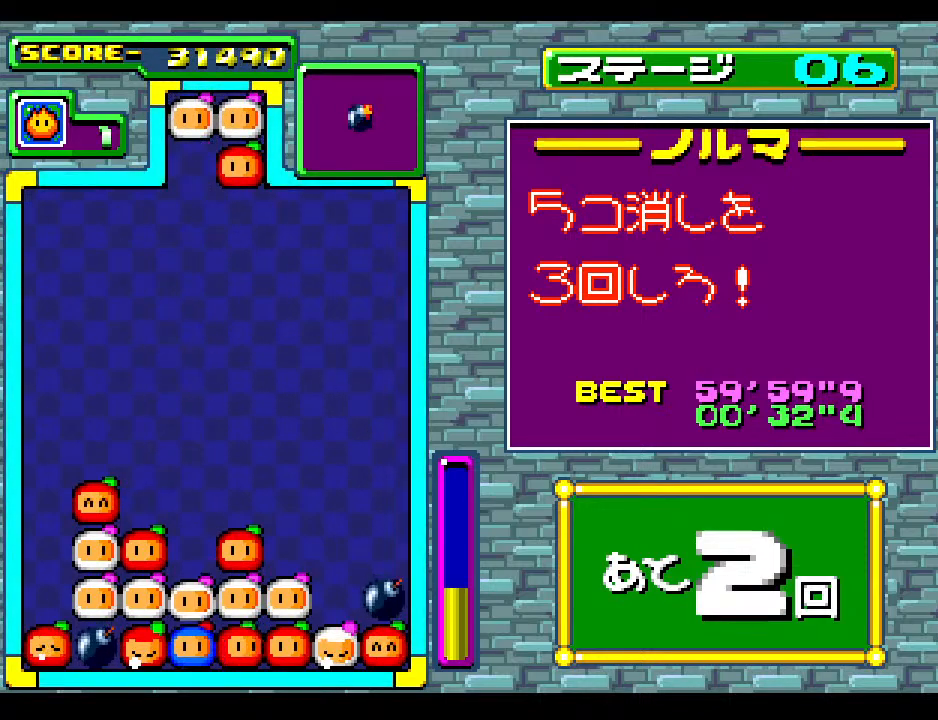
{"buttons": [], "events": []}
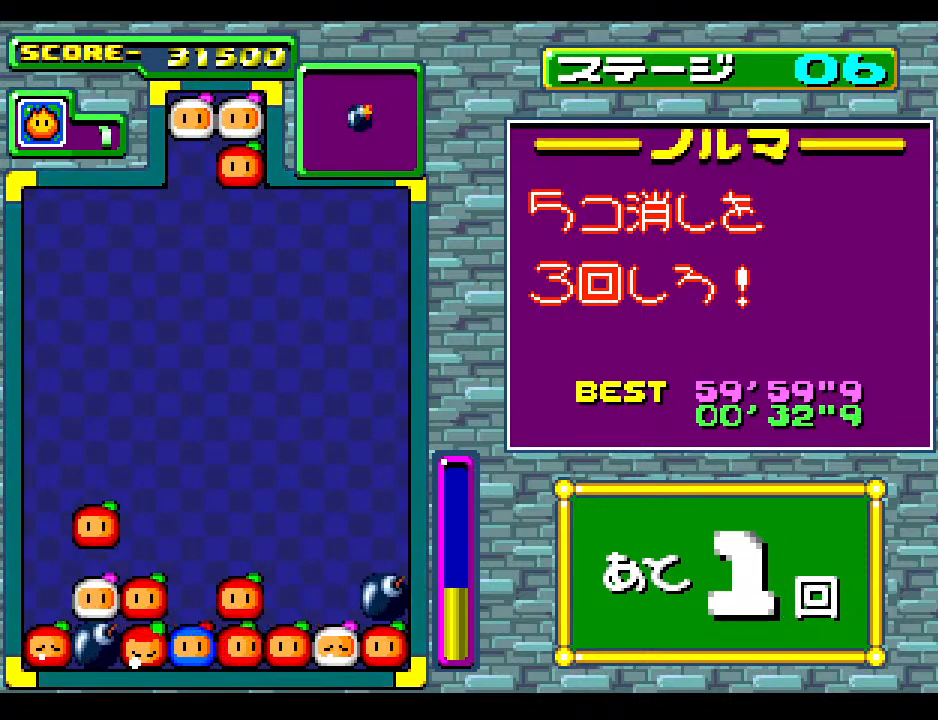
{"buttons": [], "events": []}
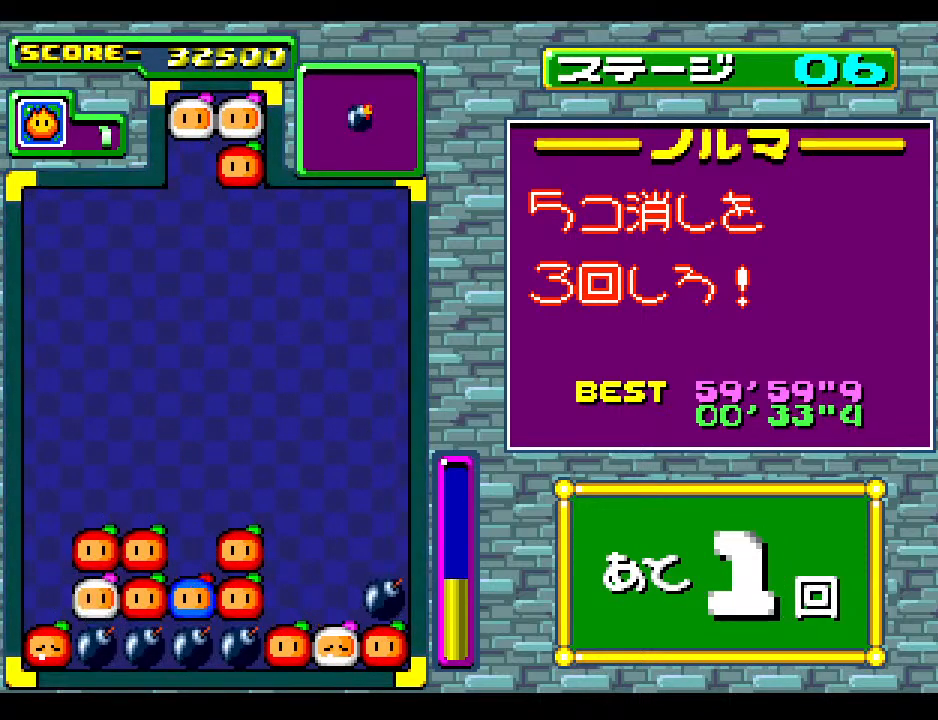
{"buttons": [], "events": []}
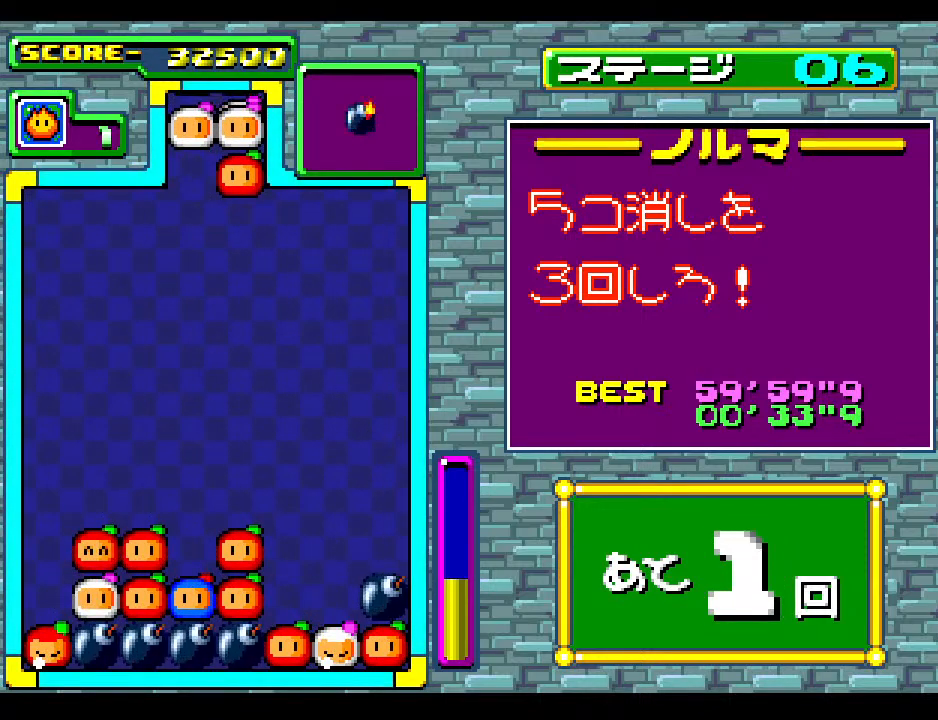
{"buttons": [], "events": [[367, "DPAD_RIGHT", "down"], [483, "DPAD_RIGHT", "up"]]}
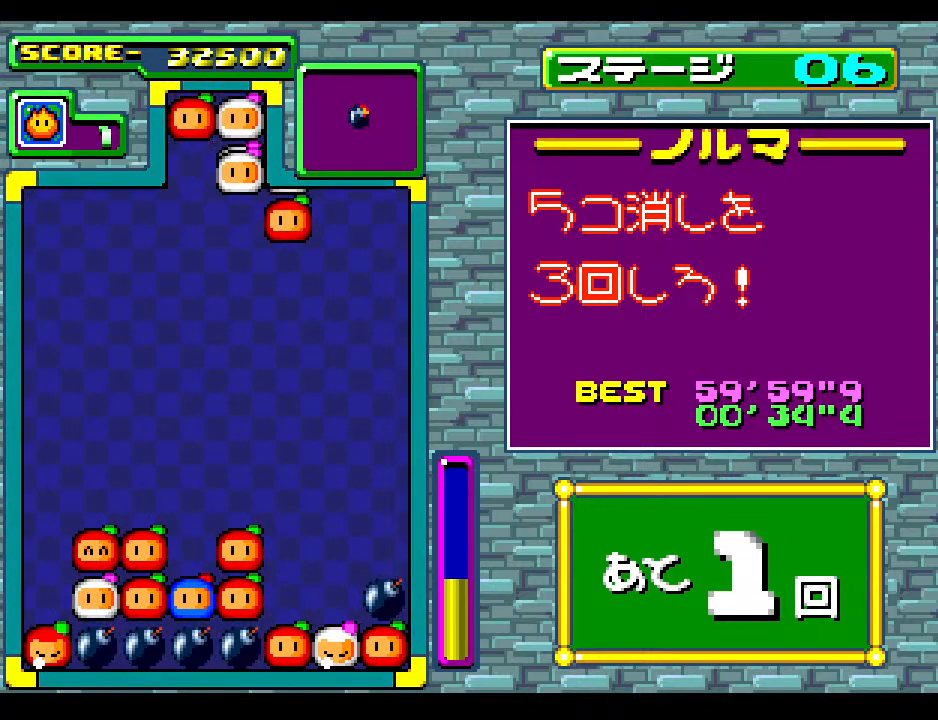
{"buttons": [], "events": [[133, "DPAD_RIGHT", "down"], [233, "DPAD_RIGHT", "up"]]}
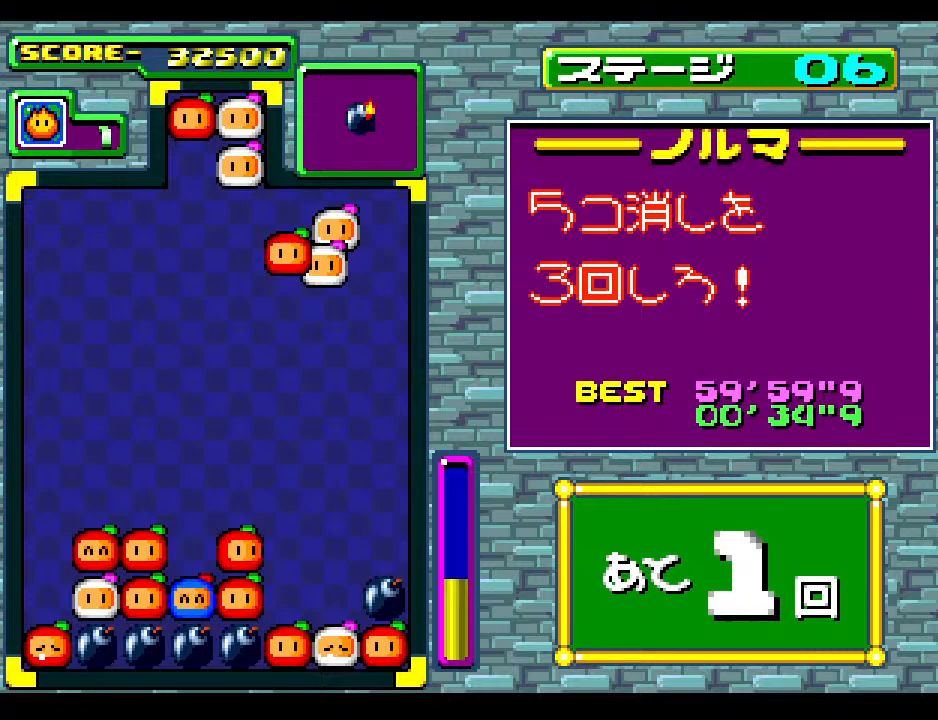
{"buttons": ["DPAD_DOWN"], "events": [[333, "DPAD_DOWN", "down"]]}
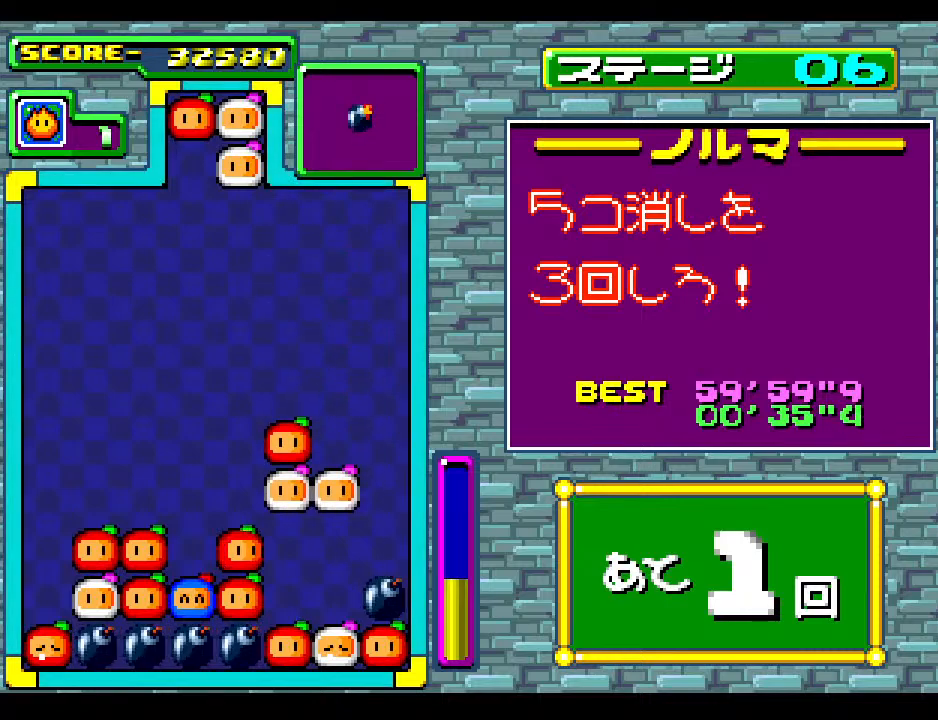
{"buttons": [], "events": [[67, "DPAD_DOWN", "up"]]}
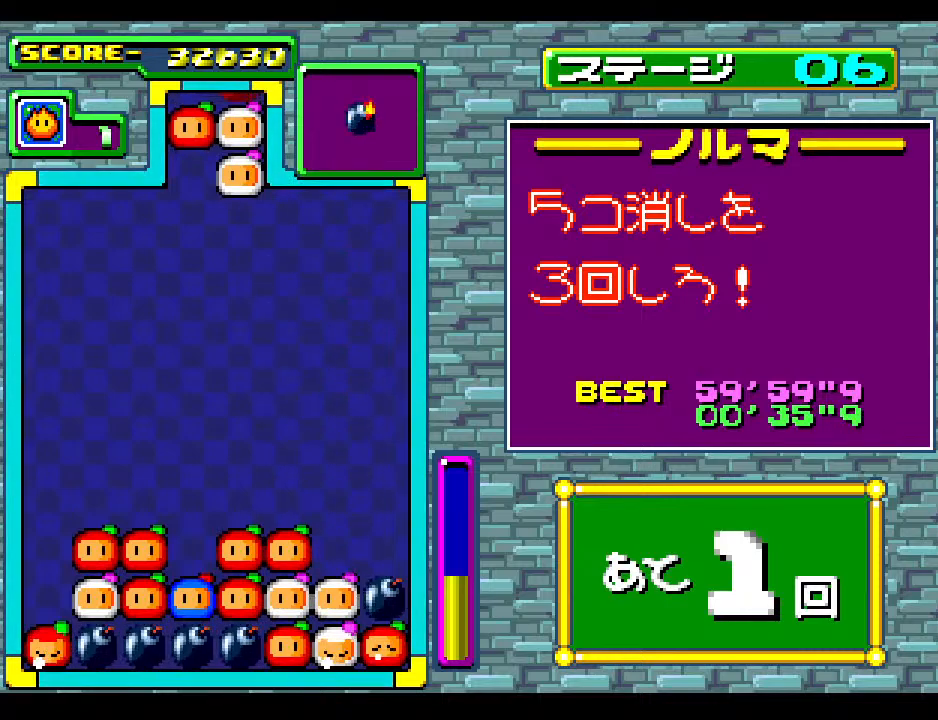
{"buttons": ["DPAD_RIGHT"], "events": [[500, "DPAD_RIGHT", "down"]]}
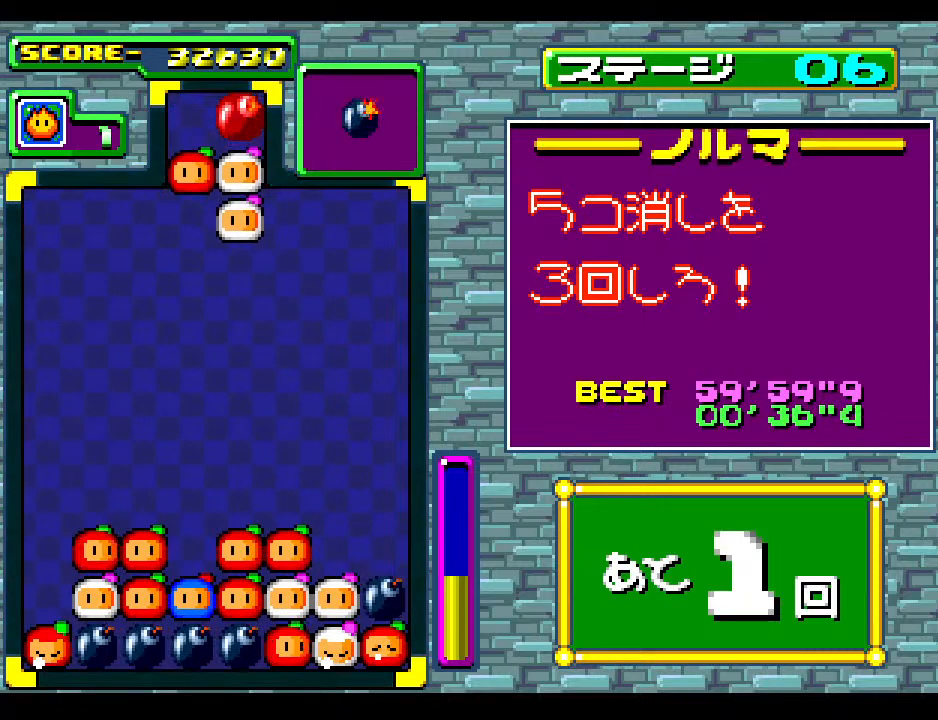
{"buttons": [], "events": [[117, "DPAD_RIGHT", "up"], [300, "DPAD_LEFT", "down"], [467, "DPAD_LEFT", "up"]]}
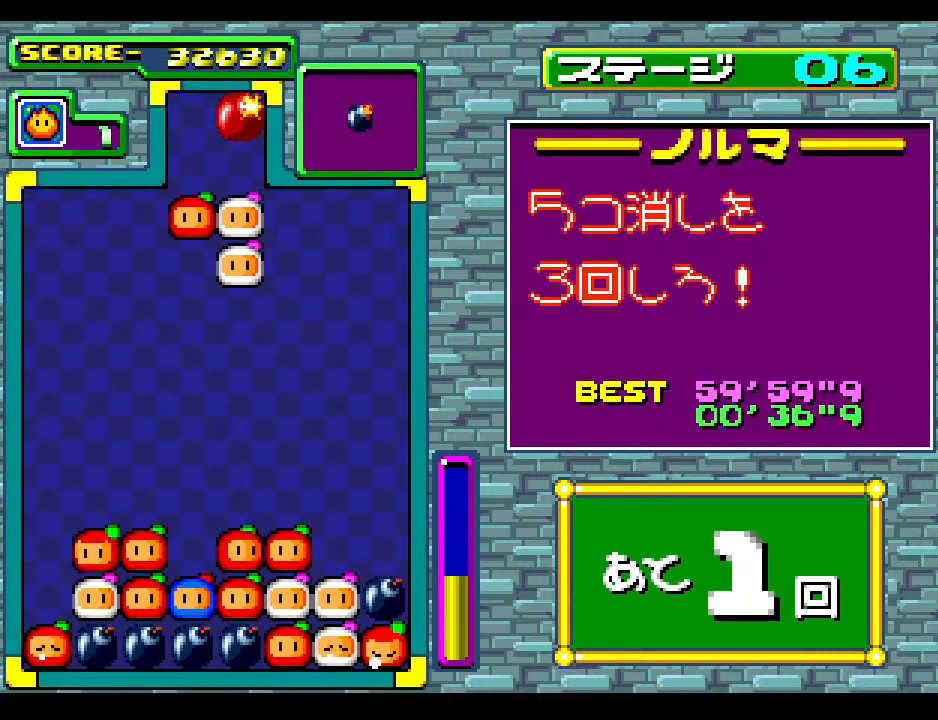
{"buttons": [], "events": []}
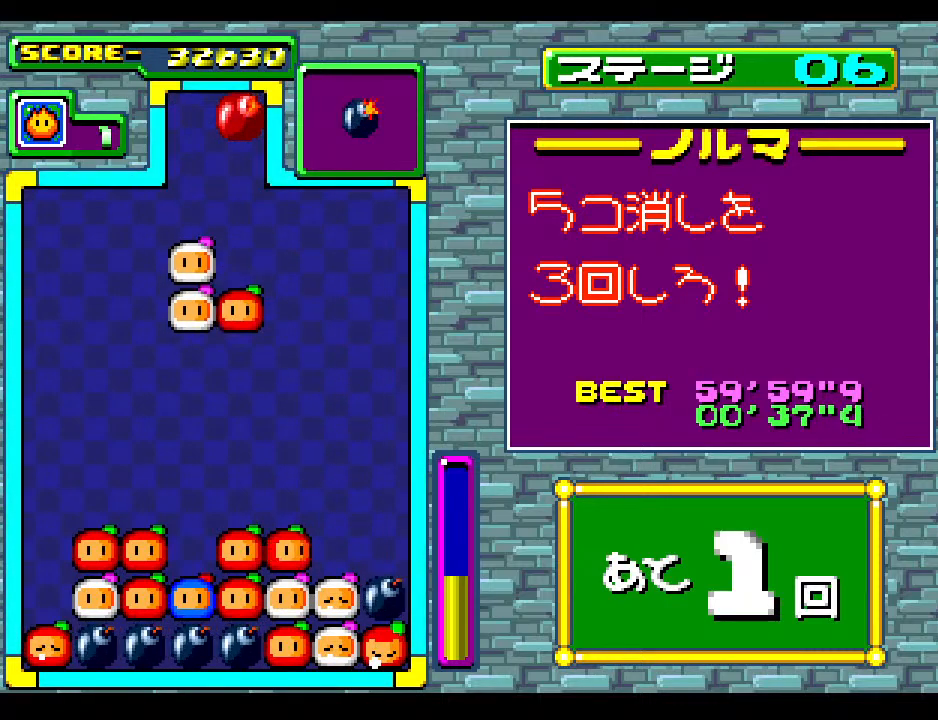
{"buttons": [], "events": [[83, "DPAD_LEFT", "down"], [183, "DPAD_LEFT", "up"]]}
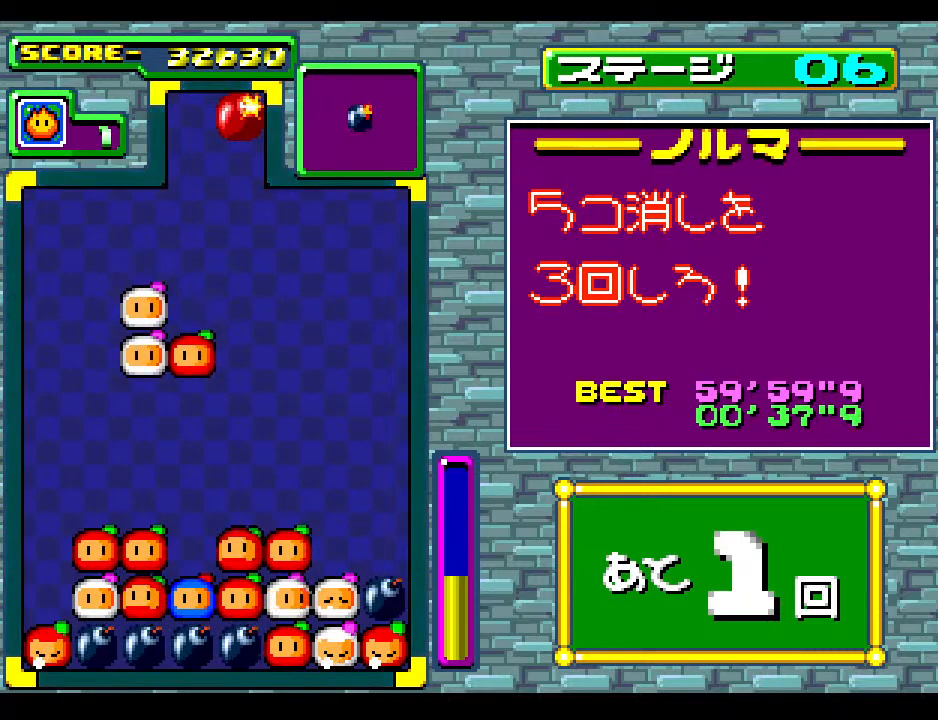
{"buttons": ["DPAD_DOWN"], "events": [[350, "DPAD_DOWN", "down"]]}
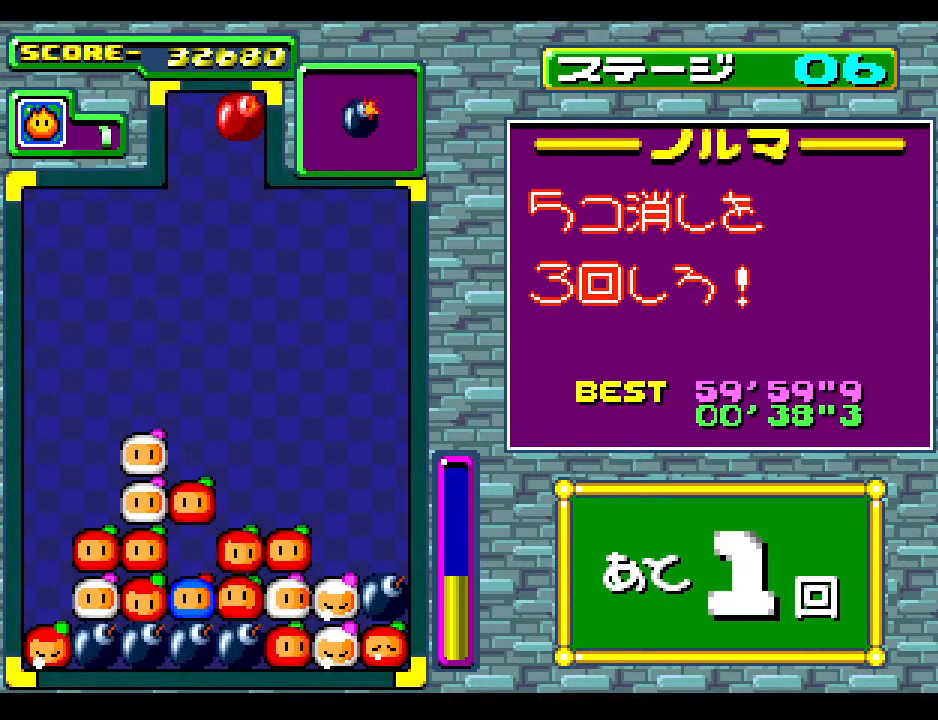
{"buttons": [], "events": [[50, "DPAD_DOWN", "up"]]}